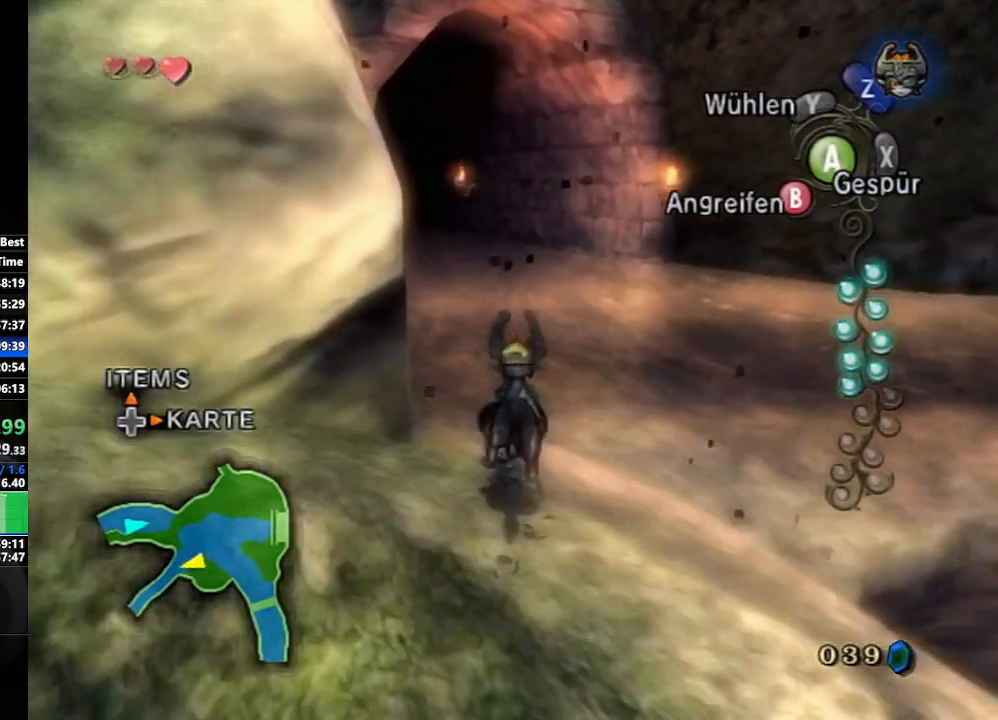
Gameplay with a controller (Nintendo layout); each line is a JSON object with the inputs held at the frame after it. "events" lists button and stick changes between this image and that frame as [ms after this image, input, new state], when the widget could be followed in between. Not read: L3 R3.
{"buttons": [], "left_stick": "up", "right_stick": "center", "events": [[100, "A", "down"], [167, "A", "up"], [250, "A", "down"], [300, "A", "up"], [433, "A", "down"], [467, "A", "up"]]}
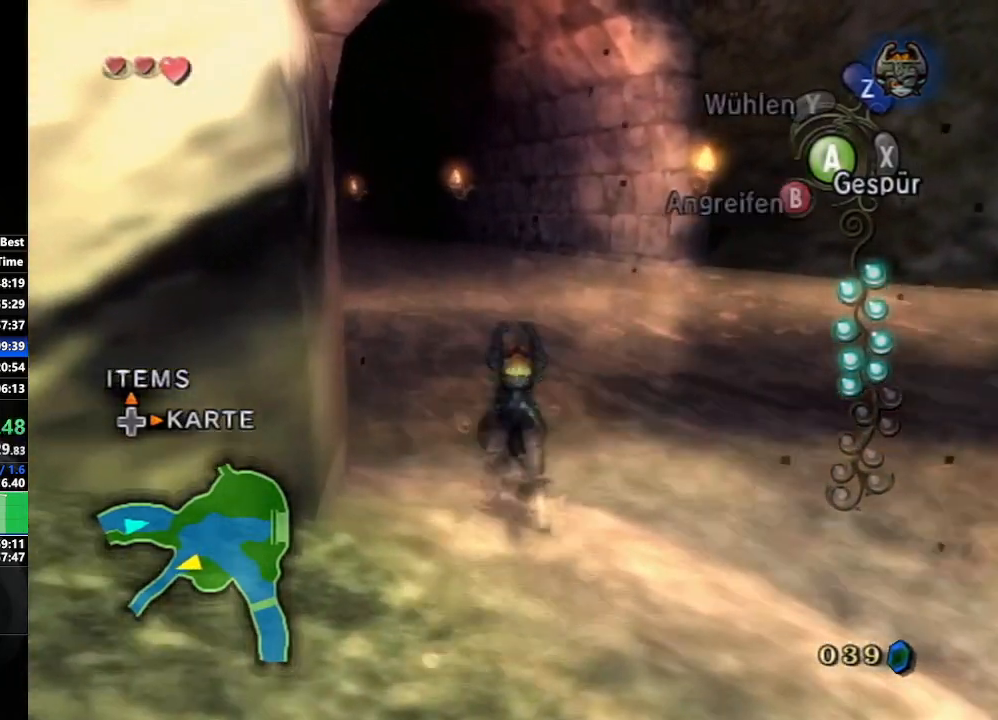
{"buttons": [], "left_stick": "up", "right_stick": "center", "events": [[67, "A", "down"], [150, "A", "up"], [217, "A", "down"], [283, "A", "up"], [400, "A", "down"], [450, "A", "up"]]}
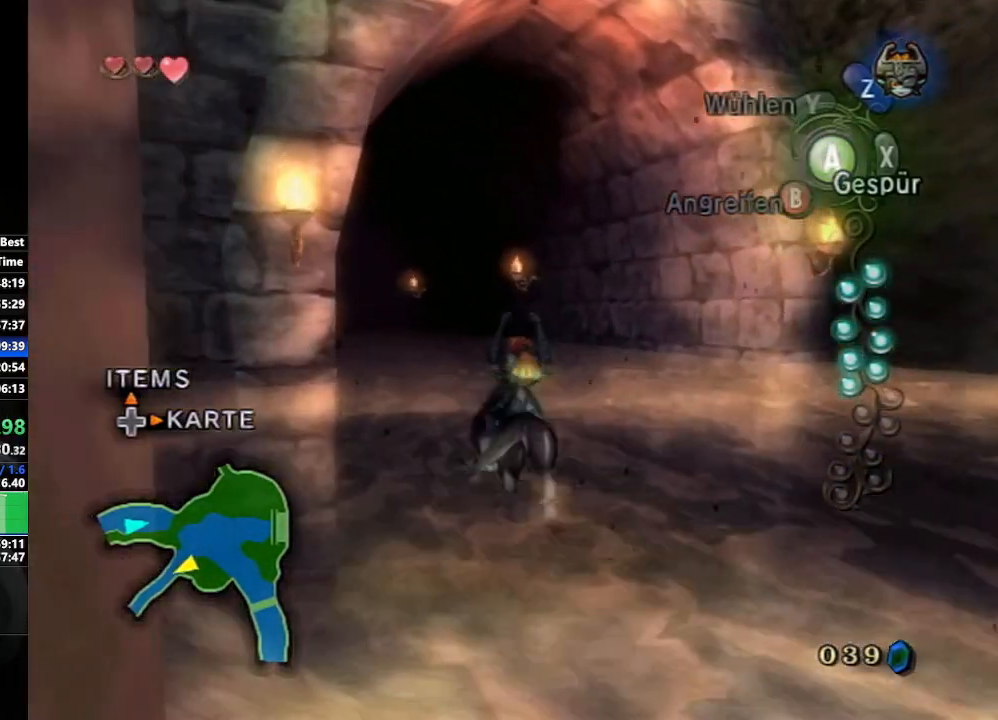
{"buttons": [], "left_stick": "up", "right_stick": "center", "events": [[50, "A", "down"], [133, "A", "up"], [217, "A", "down"], [283, "A", "up"], [367, "A", "down"], [467, "A", "up"]]}
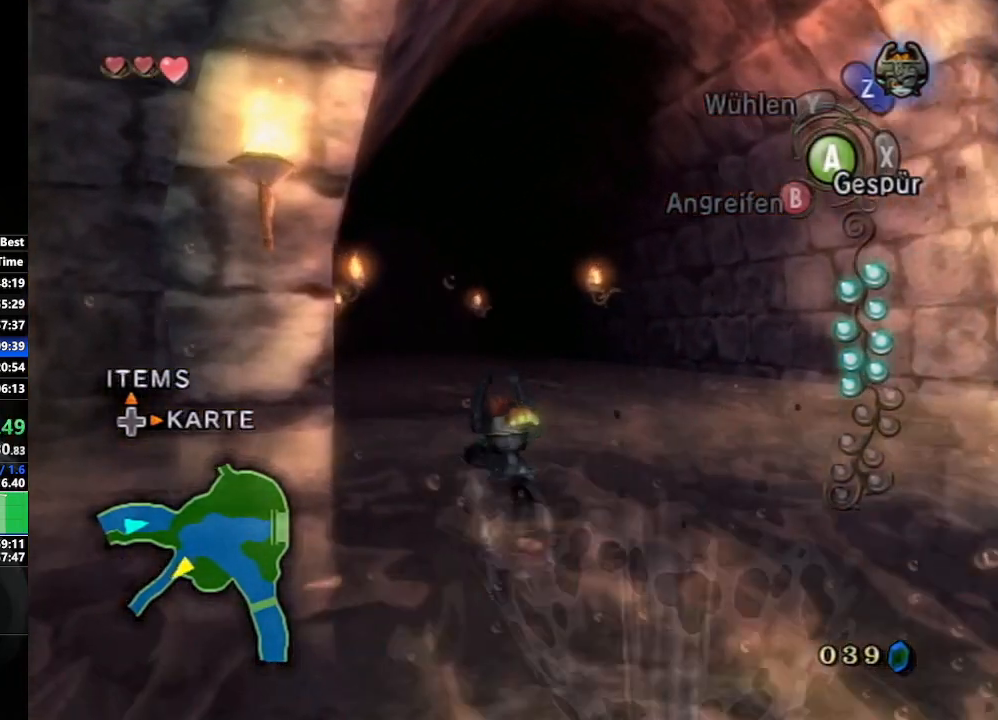
{"buttons": [], "left_stick": "up", "right_stick": "center", "events": []}
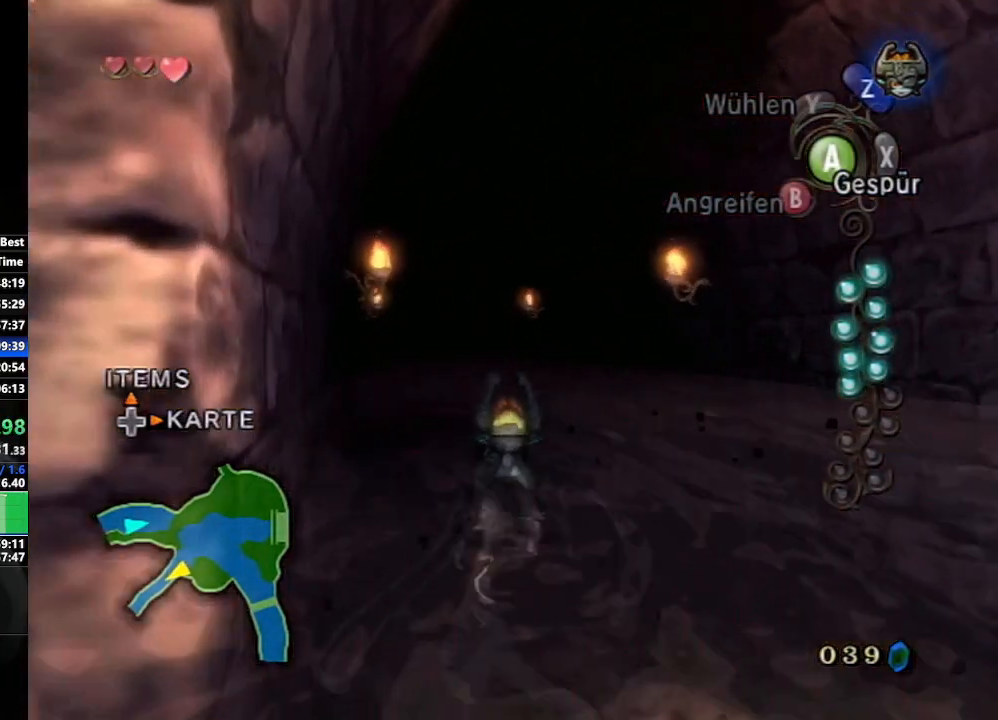
{"buttons": ["A"], "left_stick": "up", "right_stick": "center", "events": [[200, "A", "down"], [250, "A", "up"], [333, "A", "down"], [417, "A", "up"], [500, "A", "down"]]}
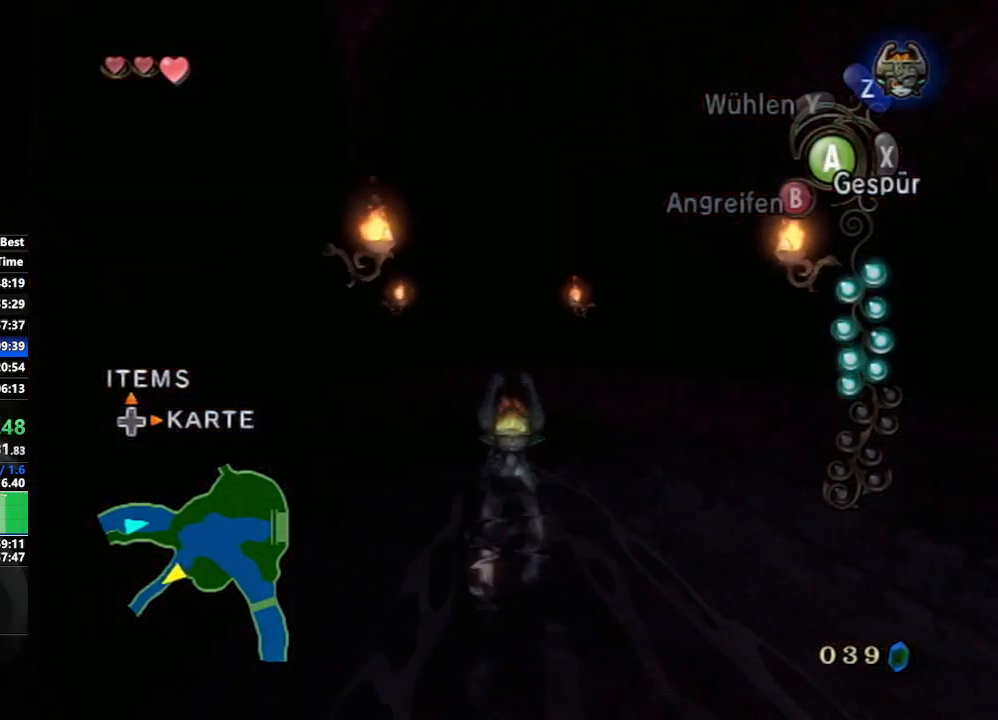
{"buttons": [], "left_stick": "up", "right_stick": "center", "events": [[67, "A", "up"], [150, "A", "down"], [233, "A", "up"], [300, "A", "down"], [367, "A", "up"], [450, "A", "down"], [500, "A", "up"]]}
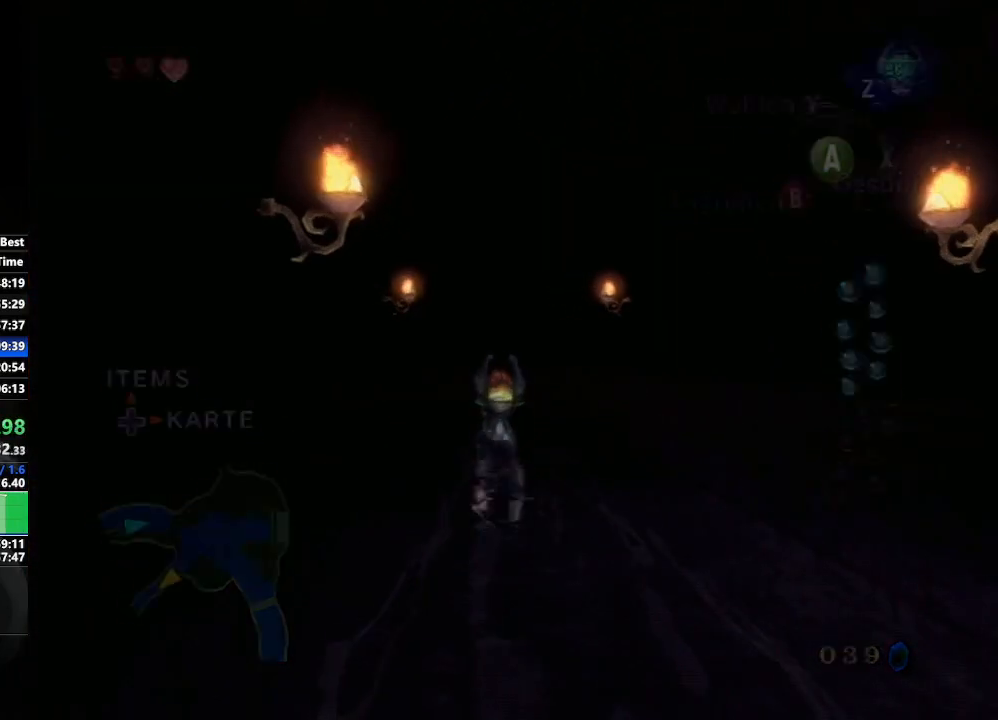
{"buttons": [], "left_stick": "up", "right_stick": "center", "events": [[100, "A", "down"], [183, "A", "up"], [217, "A", "down"], [283, "A", "up"]]}
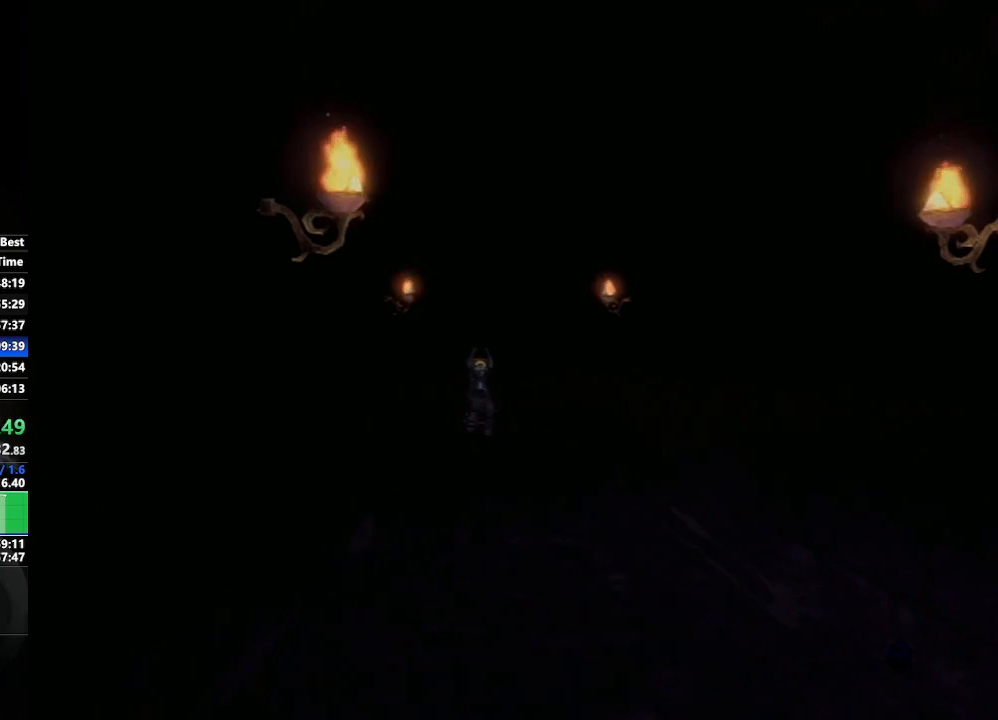
{"buttons": [], "left_stick": "center", "right_stick": "center", "events": [[50, "left_stick", "center"], [217, "left_stick", "down-right"], [383, "left_stick", "center"]]}
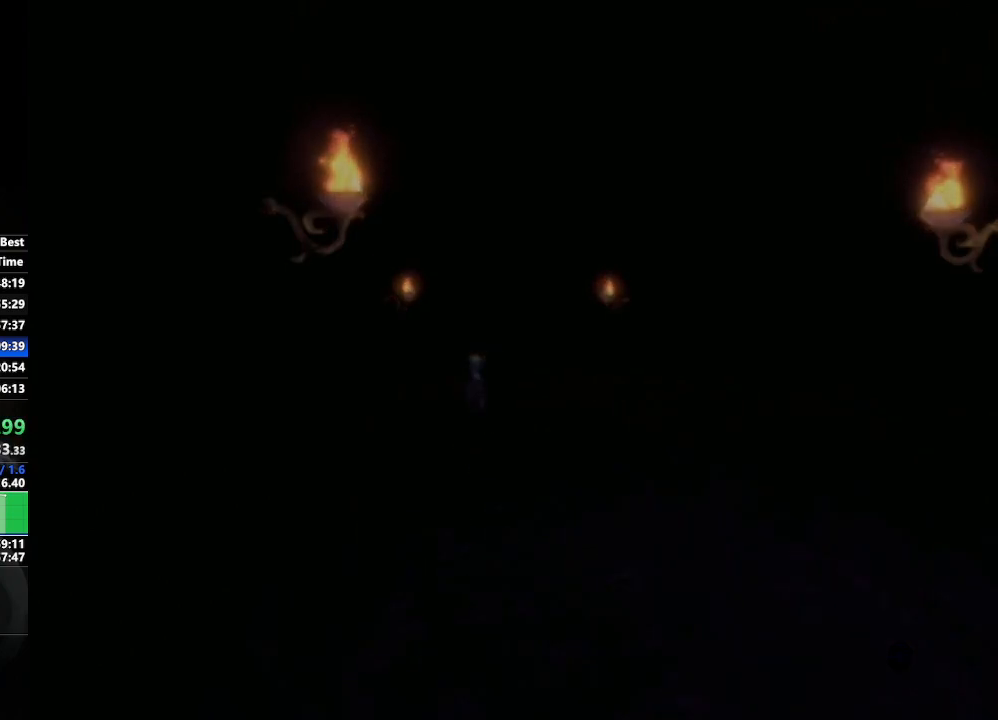
{"buttons": [], "left_stick": "down-right", "right_stick": "center", "events": [[33, "left_stick", "left"], [217, "left_stick", "center"], [383, "left_stick", "down-right"]]}
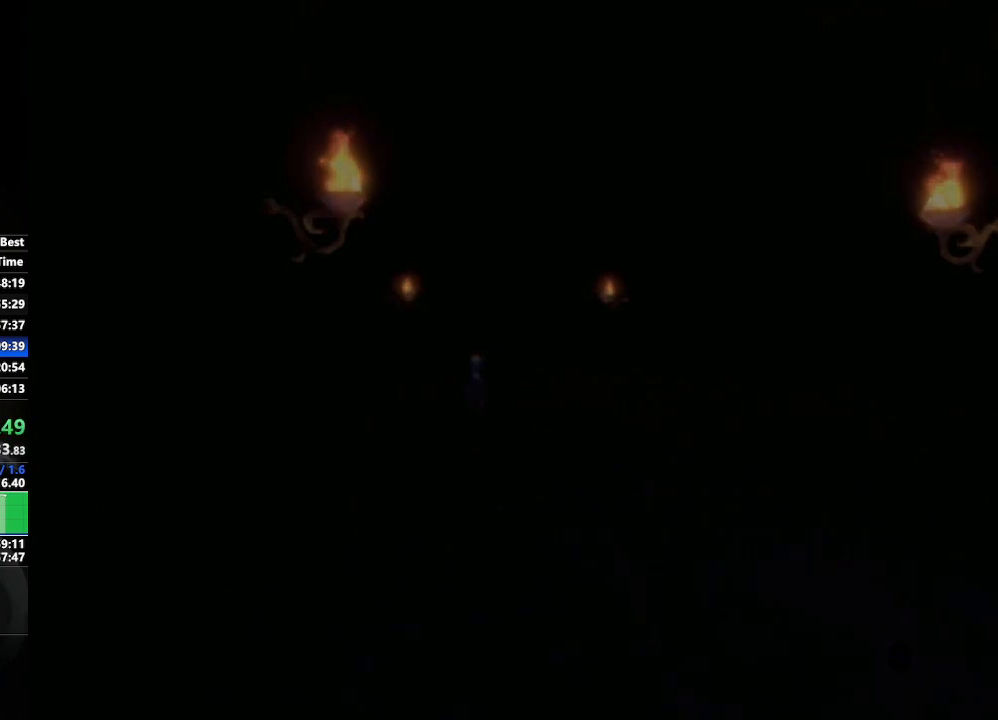
{"buttons": [], "left_stick": "center", "right_stick": "center", "events": [[17, "left_stick", "center"], [350, "left_stick", "down-right"], [483, "left_stick", "center"]]}
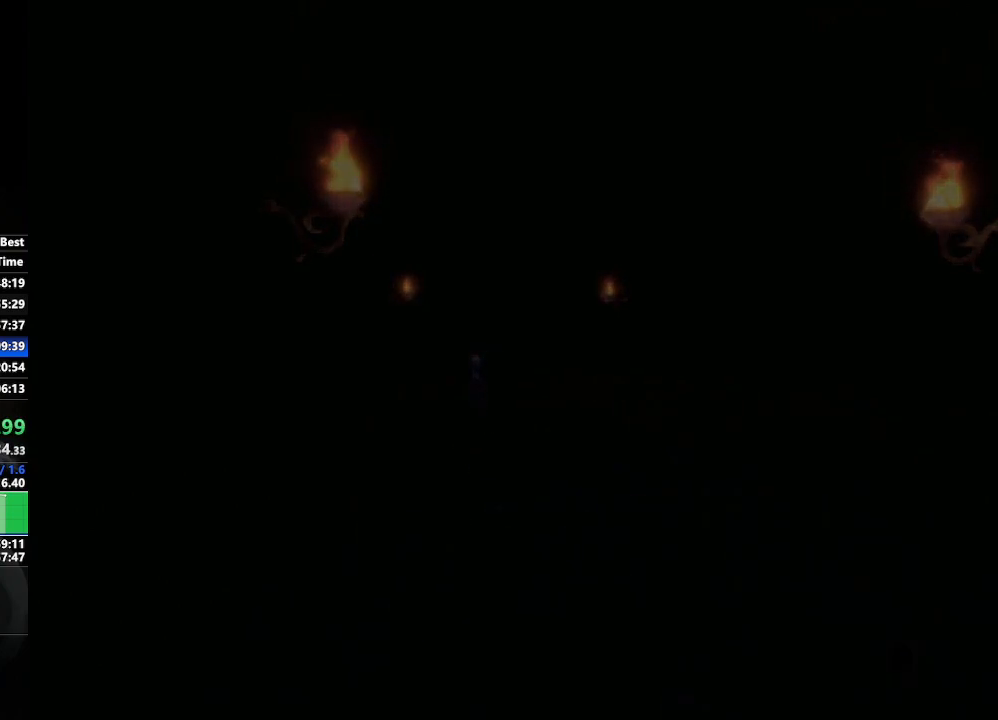
{"buttons": [], "left_stick": "down-right", "right_stick": "center", "events": [[200, "left_stick", "left"], [300, "left_stick", "center"], [467, "left_stick", "down-right"]]}
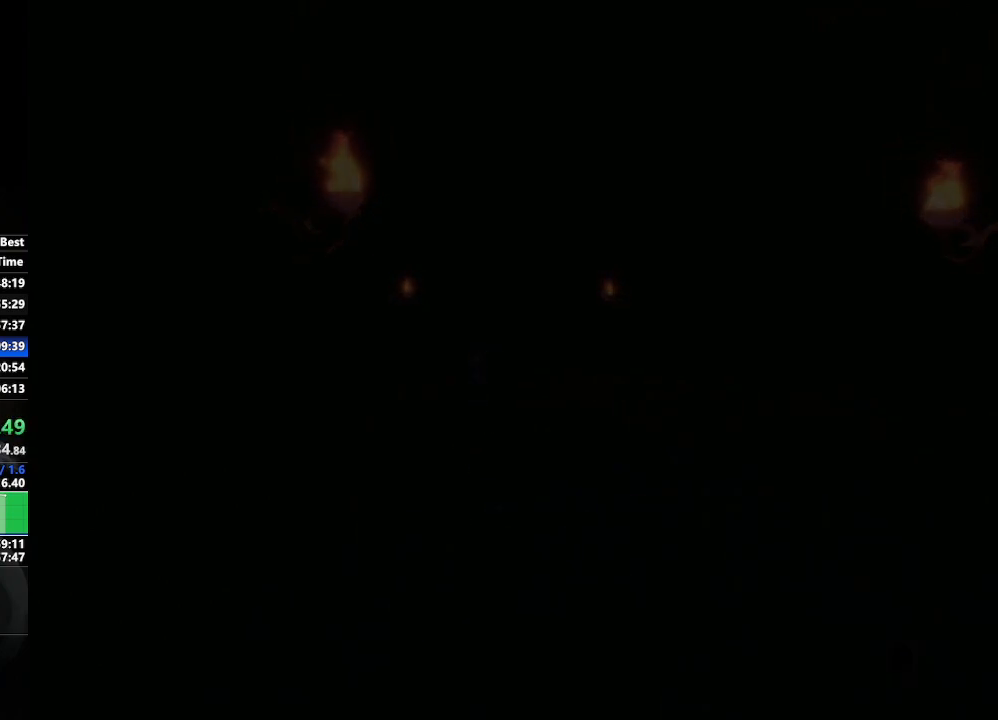
{"buttons": [], "left_stick": "down-right", "right_stick": "center", "events": [[133, "left_stick", "center"], [450, "left_stick", "down-right"]]}
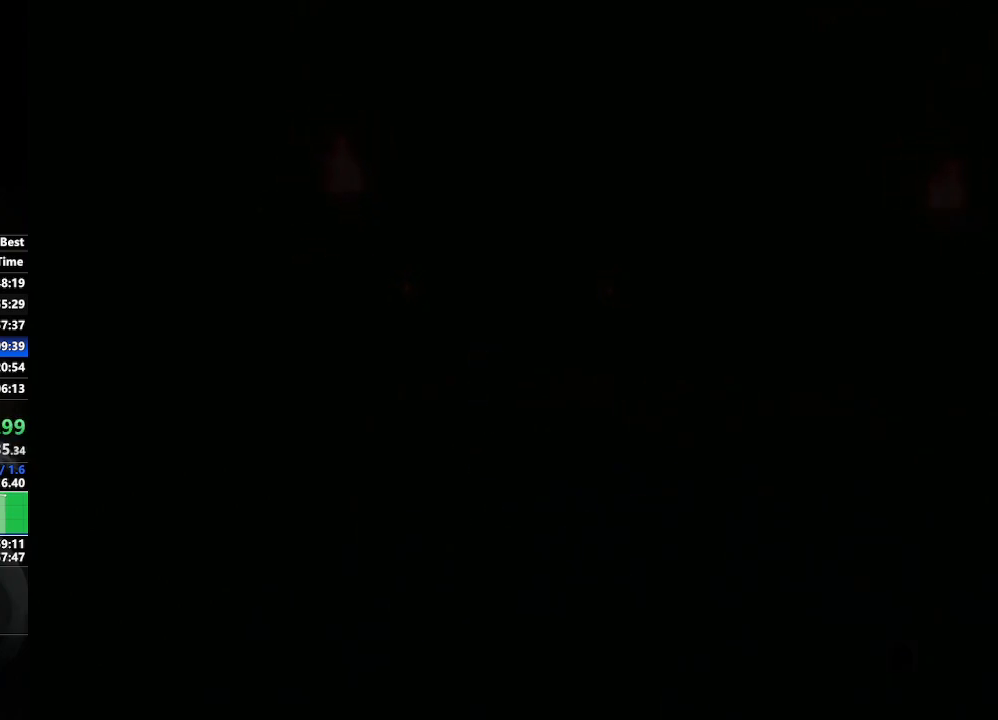
{"buttons": [], "left_stick": "center", "right_stick": "center", "events": [[100, "left_stick", "center"], [217, "left_stick", "left"], [400, "left_stick", "center"]]}
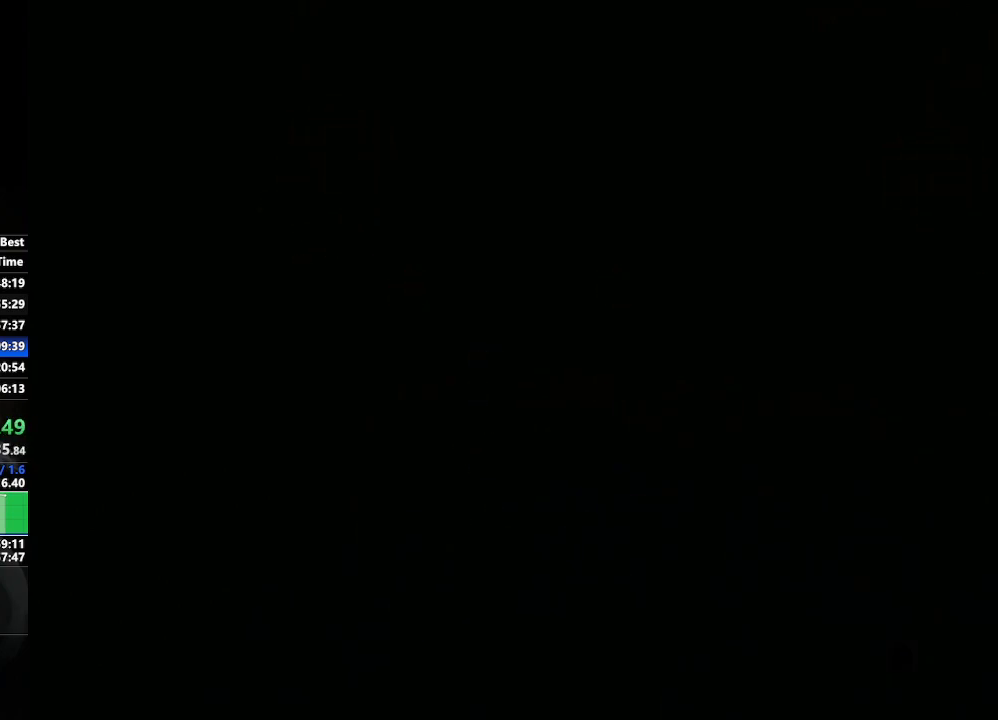
{"buttons": [], "left_stick": "center", "right_stick": "center", "events": [[83, "left_stick", "down-right"], [333, "left_stick", "center"]]}
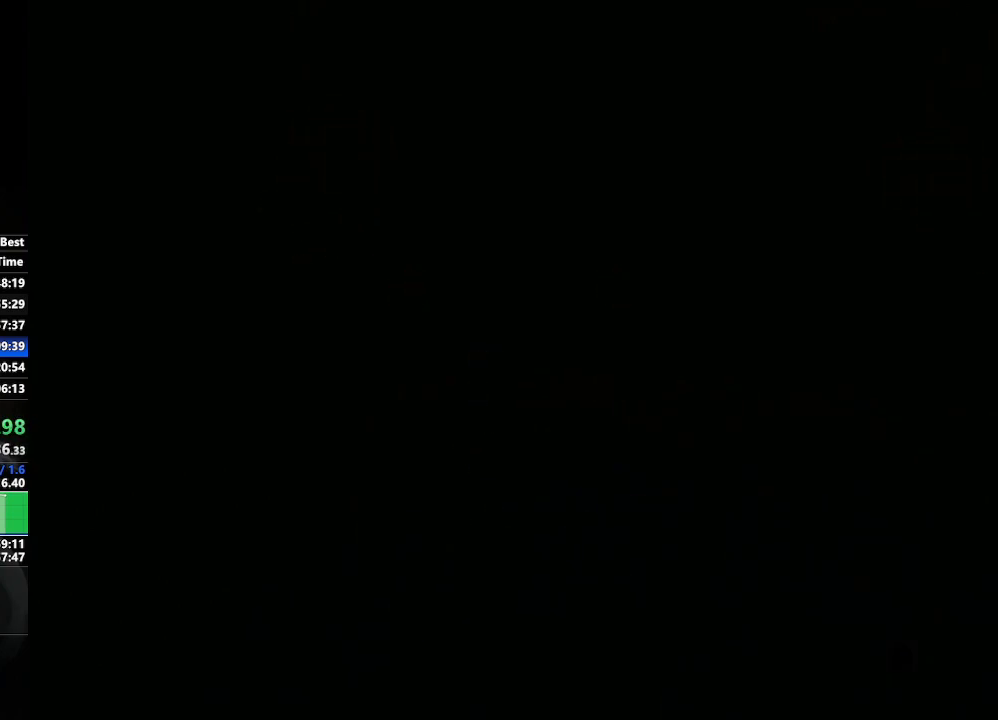
{"buttons": [], "left_stick": "center", "right_stick": "center", "events": [[183, "left_stick", "down-right"], [333, "left_stick", "center"]]}
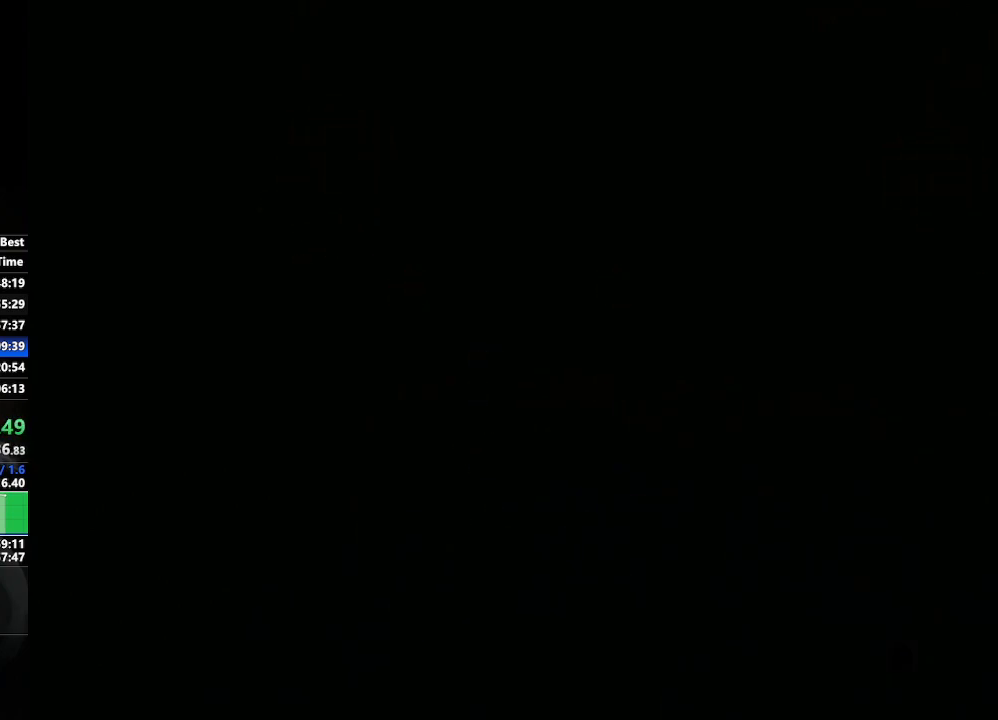
{"buttons": [], "left_stick": "down-right", "right_stick": "center", "events": [[67, "left_stick", "left"], [217, "left_stick", "center"], [417, "left_stick", "down-right"]]}
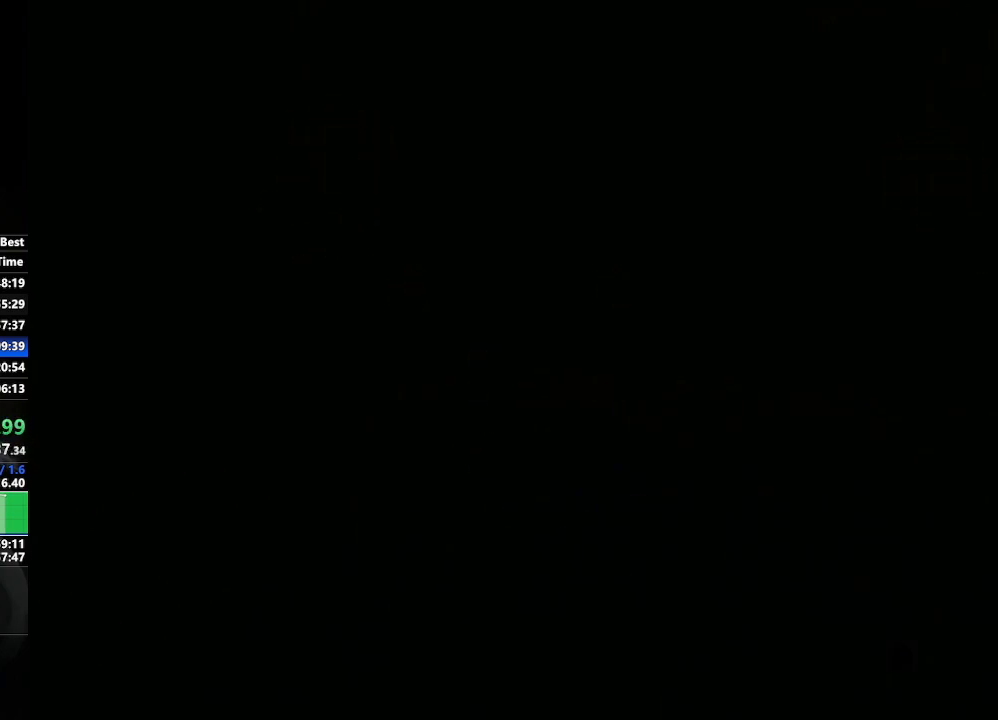
{"buttons": [], "left_stick": "center", "right_stick": "center", "events": [[200, "left_stick", "center"]]}
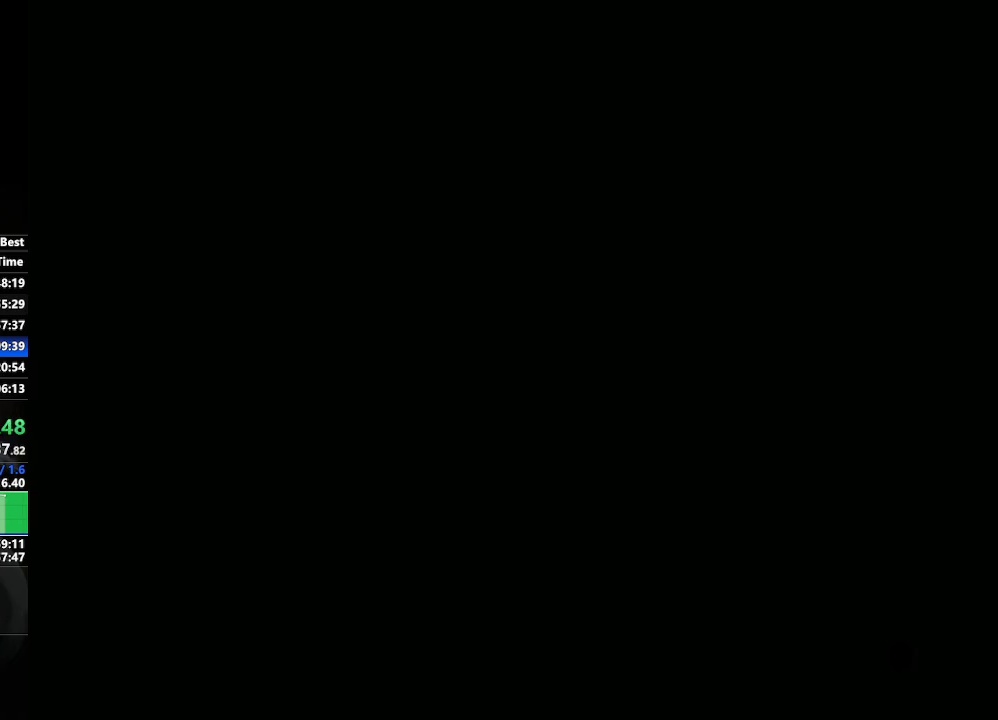
{"buttons": [], "left_stick": "center", "right_stick": "center", "events": []}
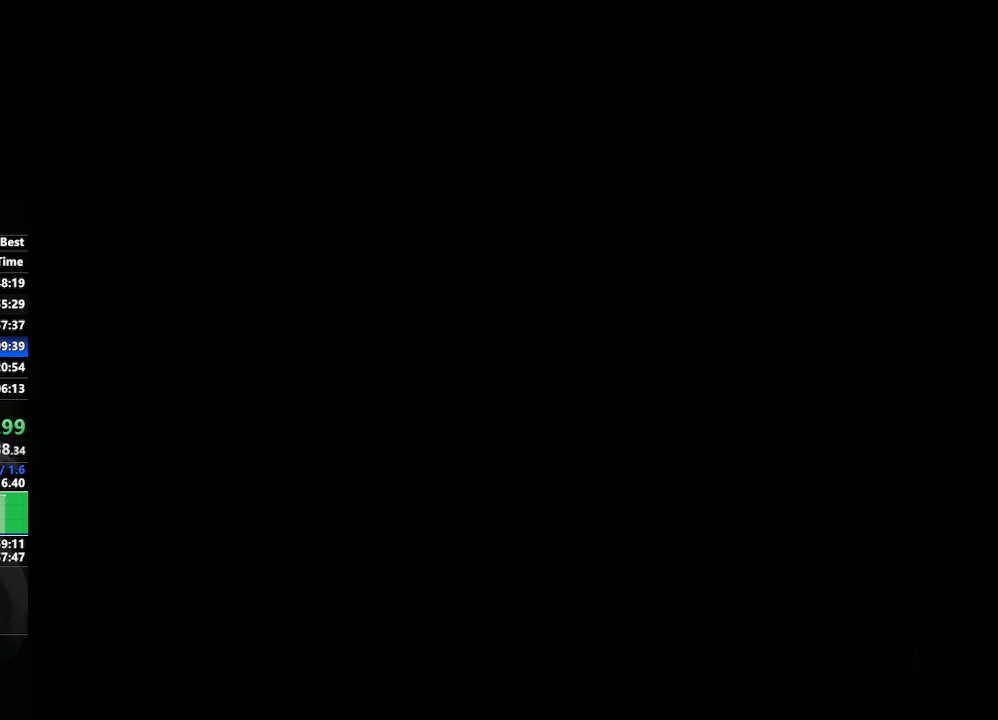
{"buttons": [], "left_stick": "center", "right_stick": "center", "events": []}
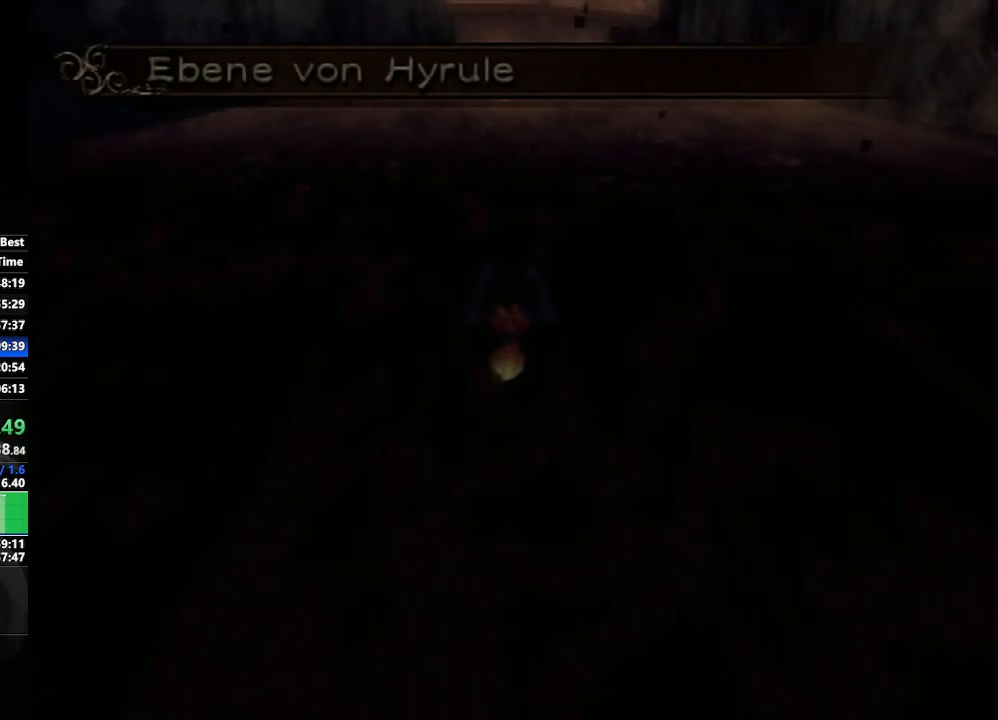
{"buttons": [], "left_stick": "up", "right_stick": "center", "events": [[50, "left_stick", "up"]]}
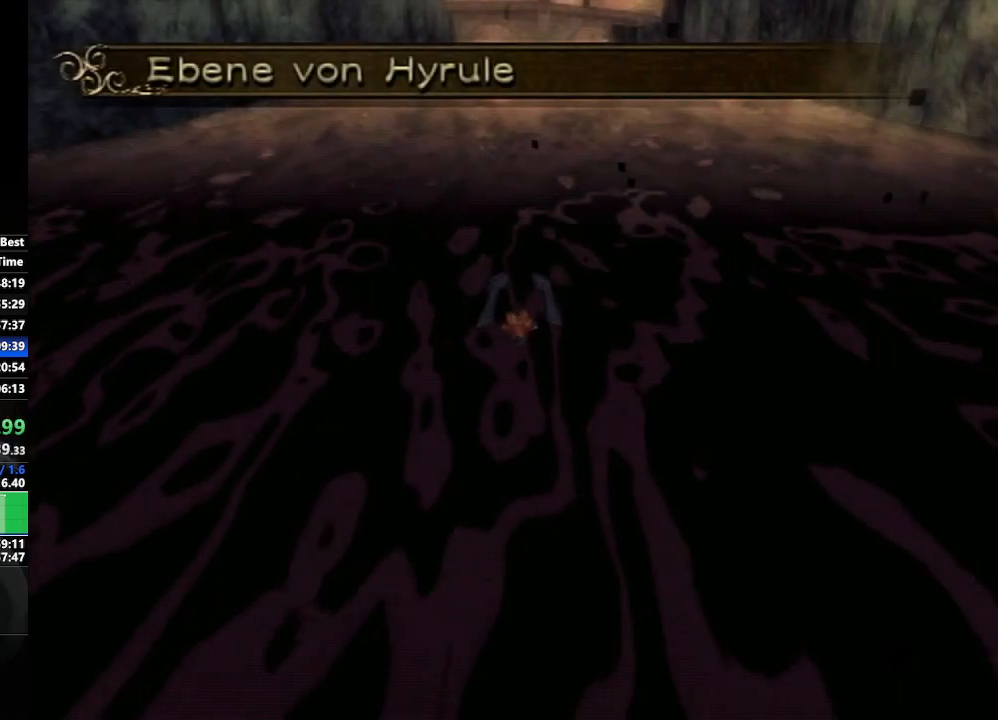
{"buttons": [], "left_stick": "up", "right_stick": "center", "events": [[117, "A", "down"], [200, "A", "up"], [200, "left_stick", "up-right"], [283, "A", "down"], [367, "A", "up"], [433, "A", "down"], [433, "left_stick", "up"], [467, "A", "up"]]}
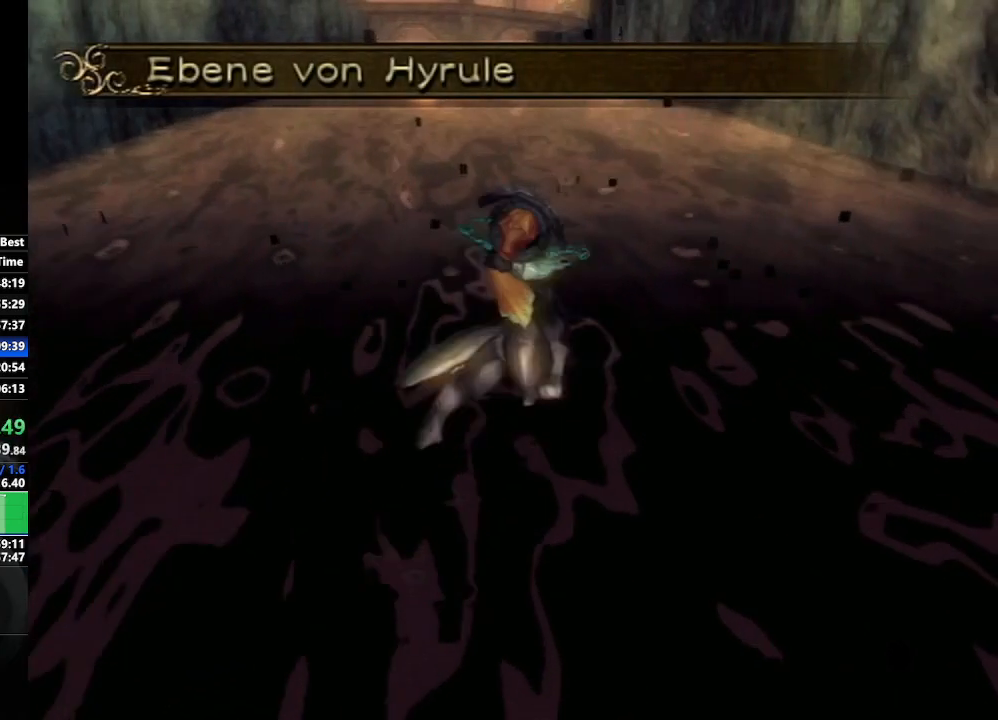
{"buttons": [], "left_stick": "up", "right_stick": "center", "events": [[83, "A", "down"], [167, "A", "up"]]}
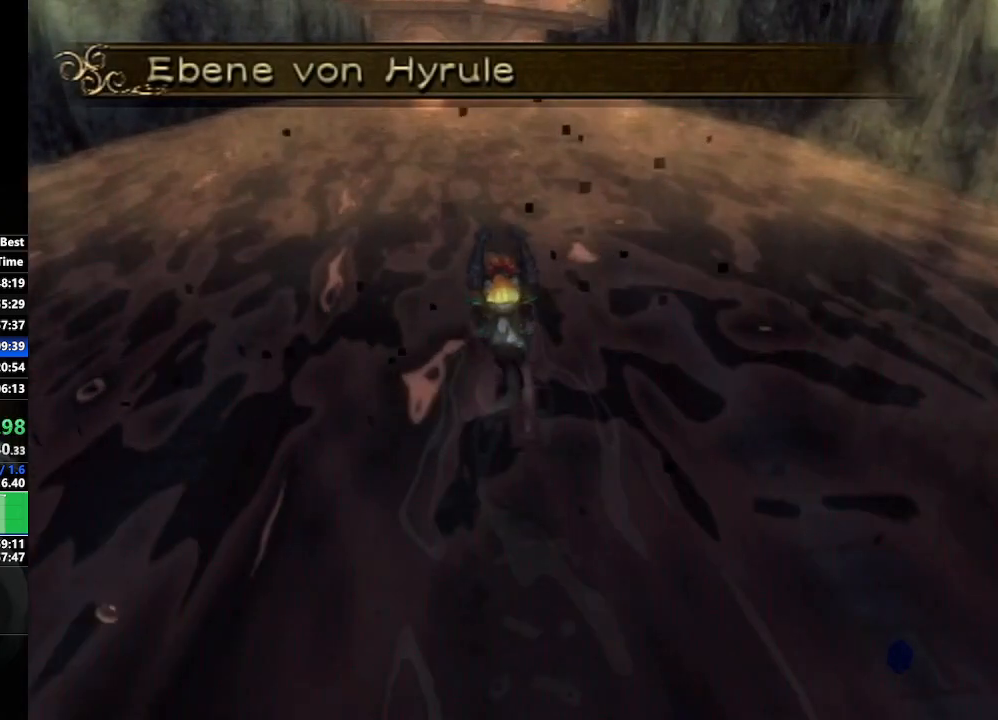
{"buttons": [], "left_stick": "up", "right_stick": "center", "events": []}
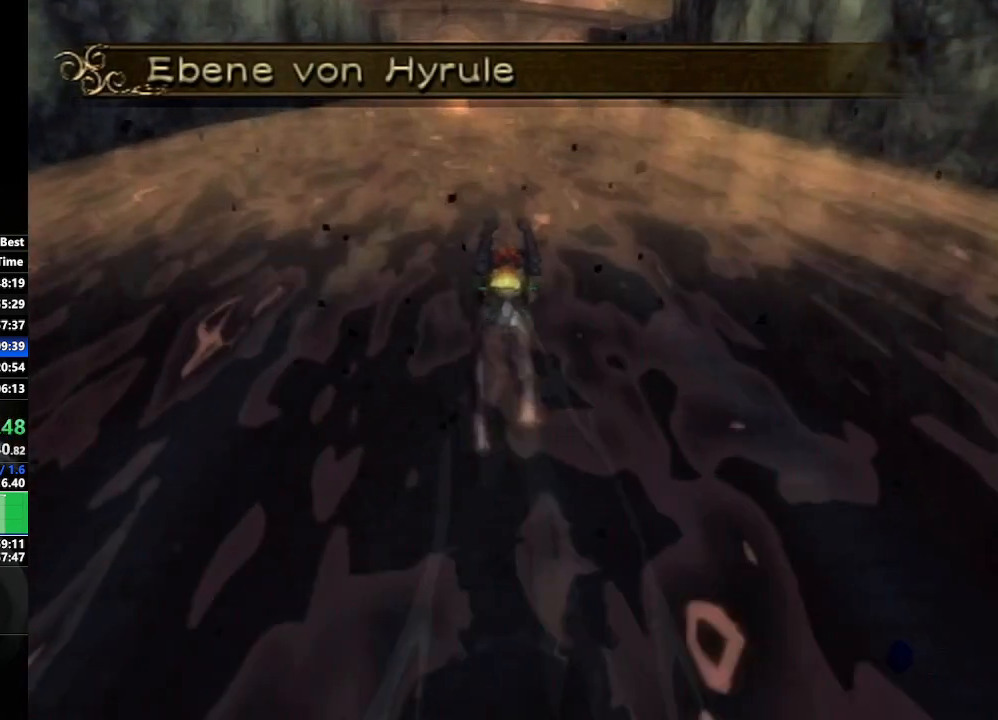
{"buttons": [], "left_stick": "up", "right_stick": "center", "events": []}
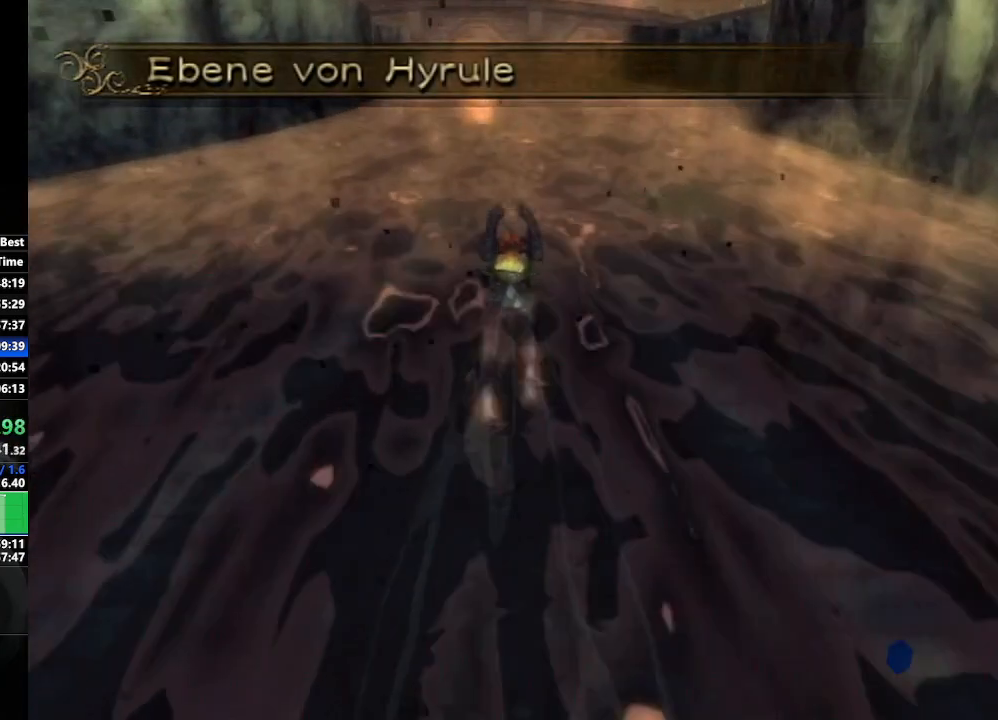
{"buttons": ["A"], "left_stick": "up", "right_stick": "center", "events": [[17, "A", "down"], [83, "A", "up"], [167, "A", "down"], [250, "A", "up"], [317, "A", "down"], [400, "A", "up"], [483, "A", "down"]]}
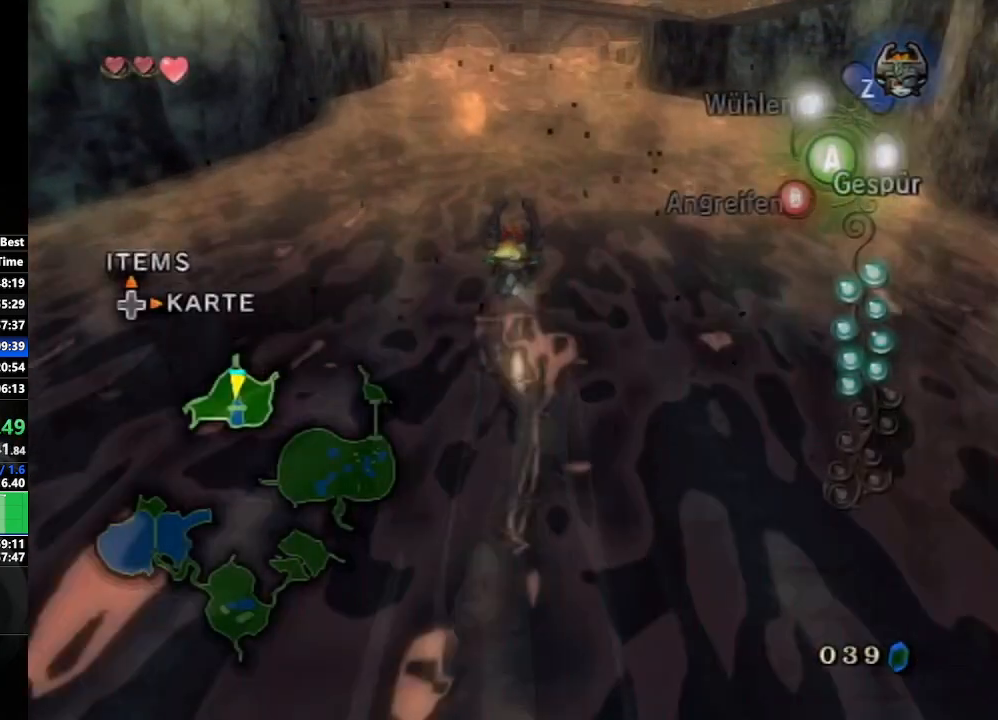
{"buttons": [], "left_stick": "up", "right_stick": "center", "events": [[33, "A", "up"], [133, "A", "down"], [200, "A", "up"], [267, "A", "down"], [333, "A", "up"], [433, "A", "down"], [483, "A", "up"]]}
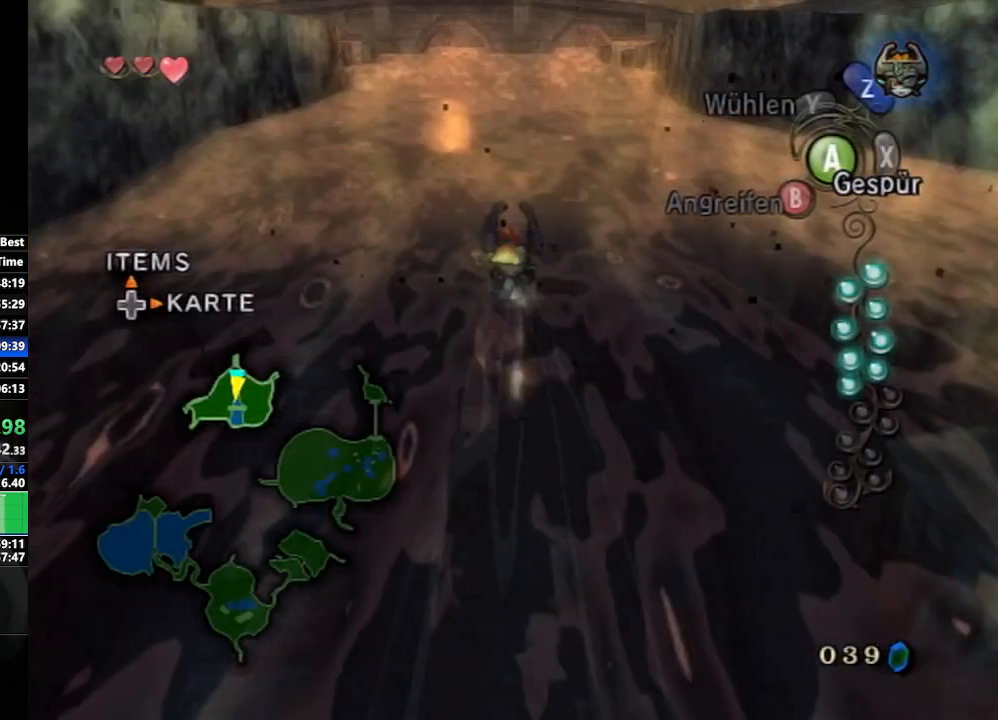
{"buttons": [], "left_stick": "up", "right_stick": "center", "events": [[83, "A", "down"], [117, "A", "up"], [233, "A", "down"], [283, "A", "up"], [367, "A", "down"], [450, "A", "up"]]}
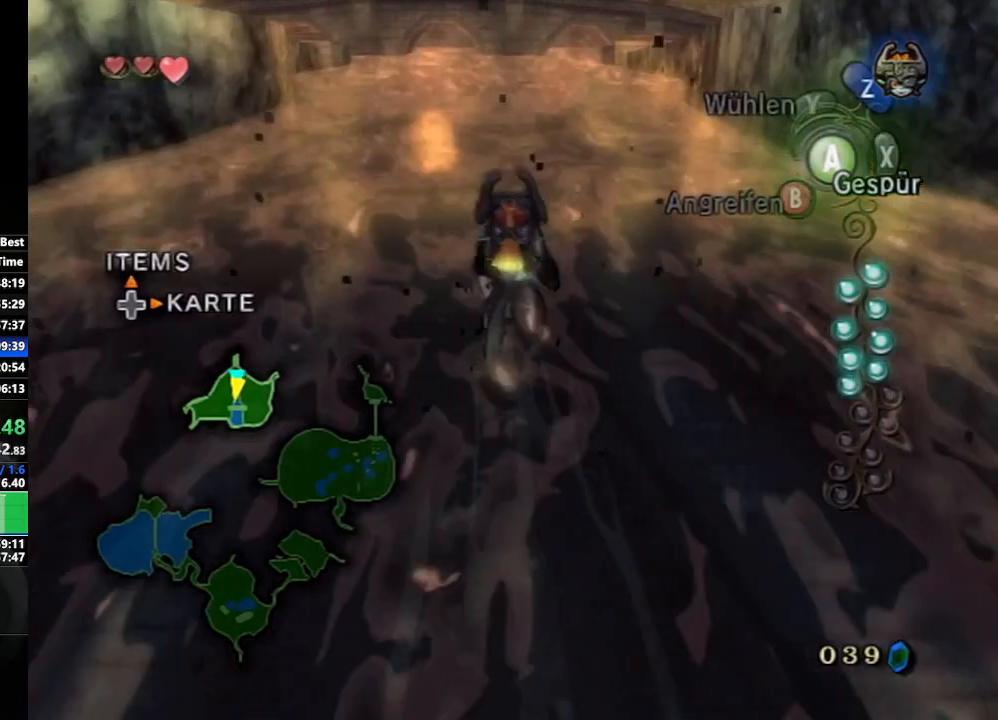
{"buttons": [], "left_stick": "up", "right_stick": "center", "events": [[33, "A", "down"], [100, "A", "up"], [217, "A", "down"], [267, "A", "up"], [367, "A", "down"], [417, "A", "up"]]}
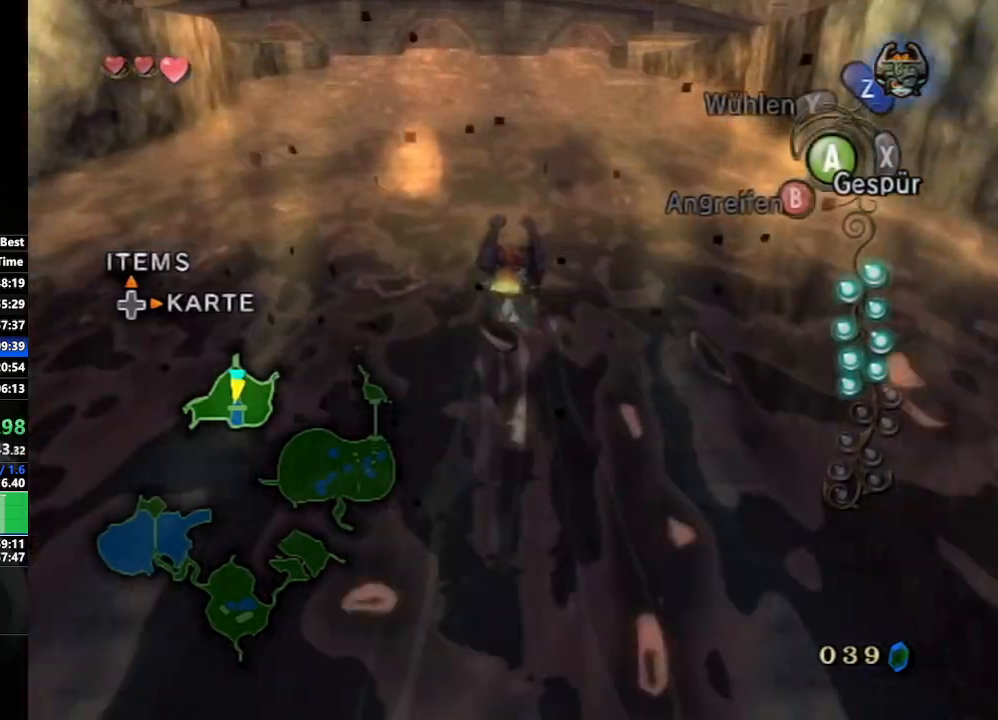
{"buttons": [], "left_stick": "up", "right_stick": "center", "events": []}